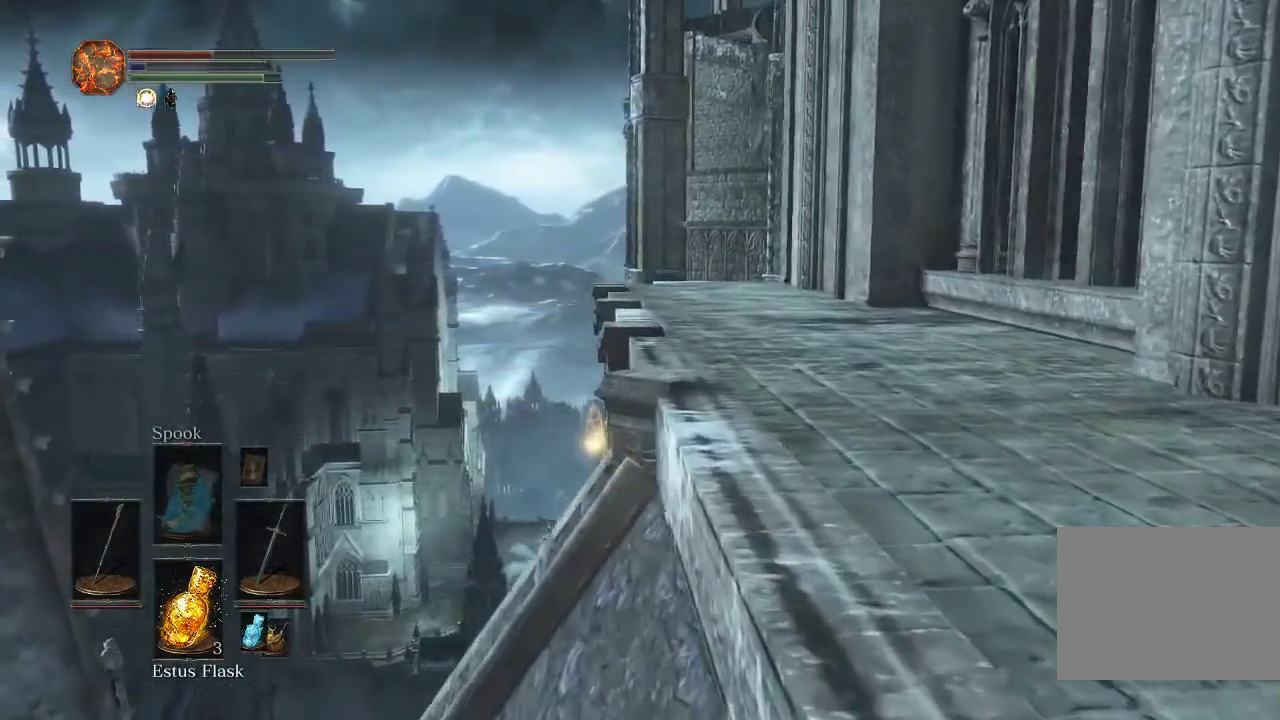
Gameplay with a controller (PlayStation layout); each line is a JSON object with the inputs held at the frame after it (dt_ms = milliseconds from this image to that frame). "events" lists button and stick changes between this image and that frame as [ms after this image, input, new state], when the widget could be followed in between.
{"dt_ms": 500, "buttons": ["CIRCLE"], "left_stick": "up", "right_stick": "center", "events": []}
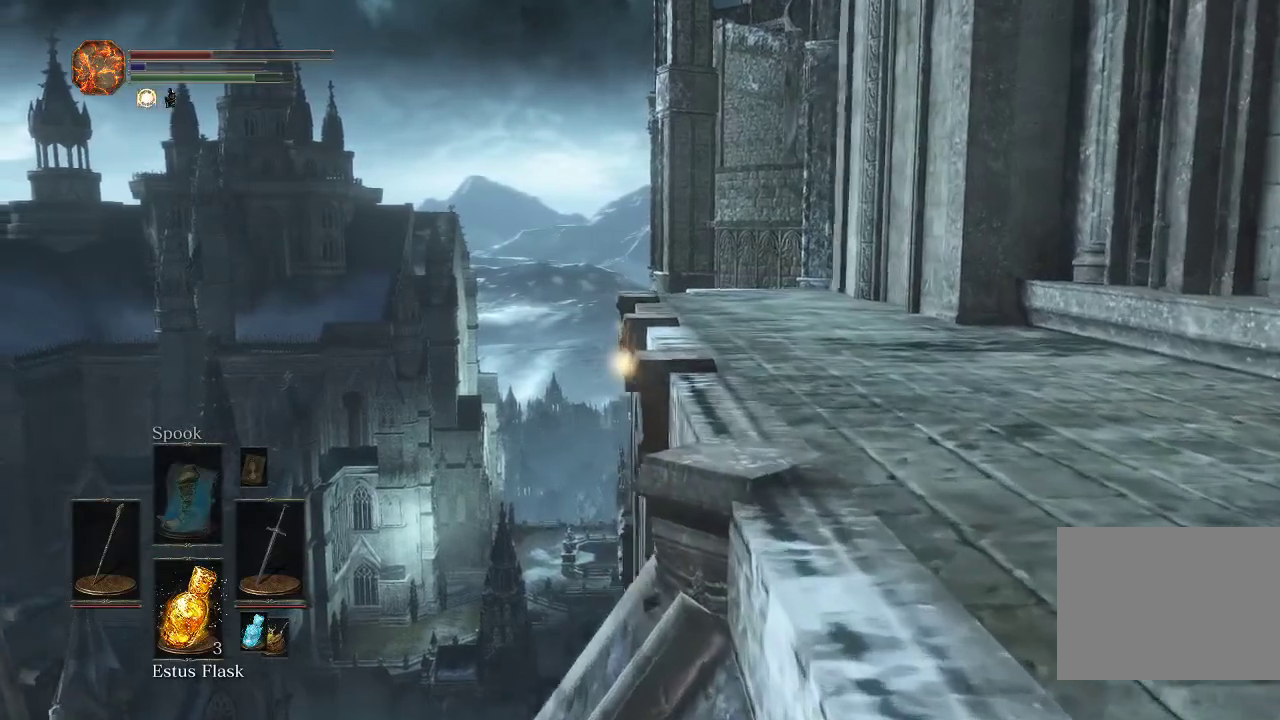
{"dt_ms": 600, "buttons": ["CIRCLE"], "left_stick": "up", "right_stick": "right"}
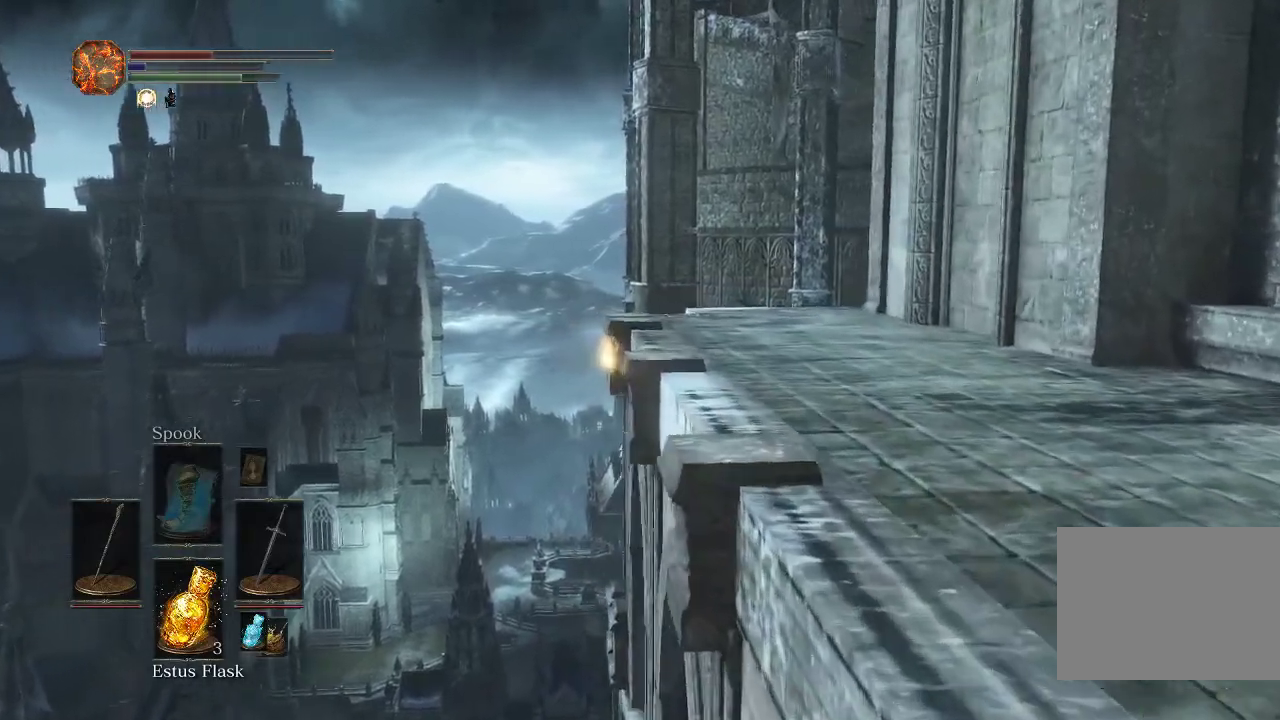
{"dt_ms": 500, "buttons": ["CIRCLE"], "left_stick": "up", "right_stick": "right"}
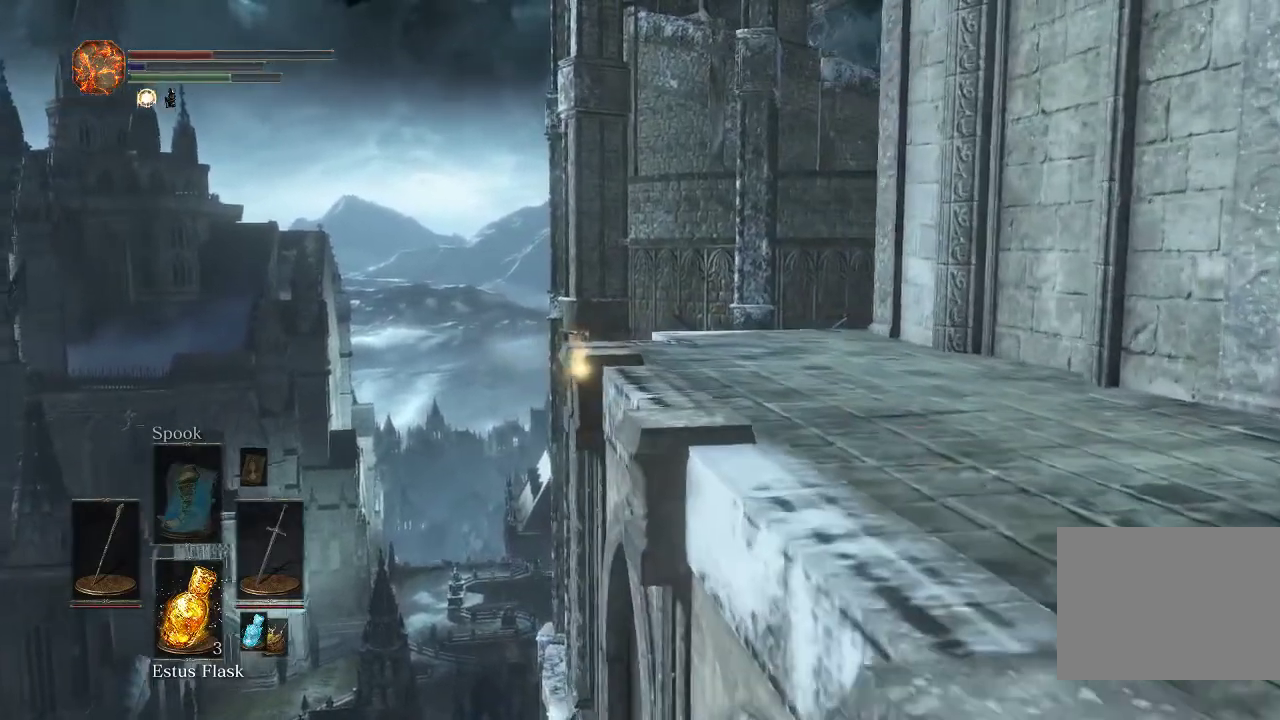
{"dt_ms": 500, "buttons": ["CIRCLE"], "left_stick": "up", "right_stick": "right", "events": []}
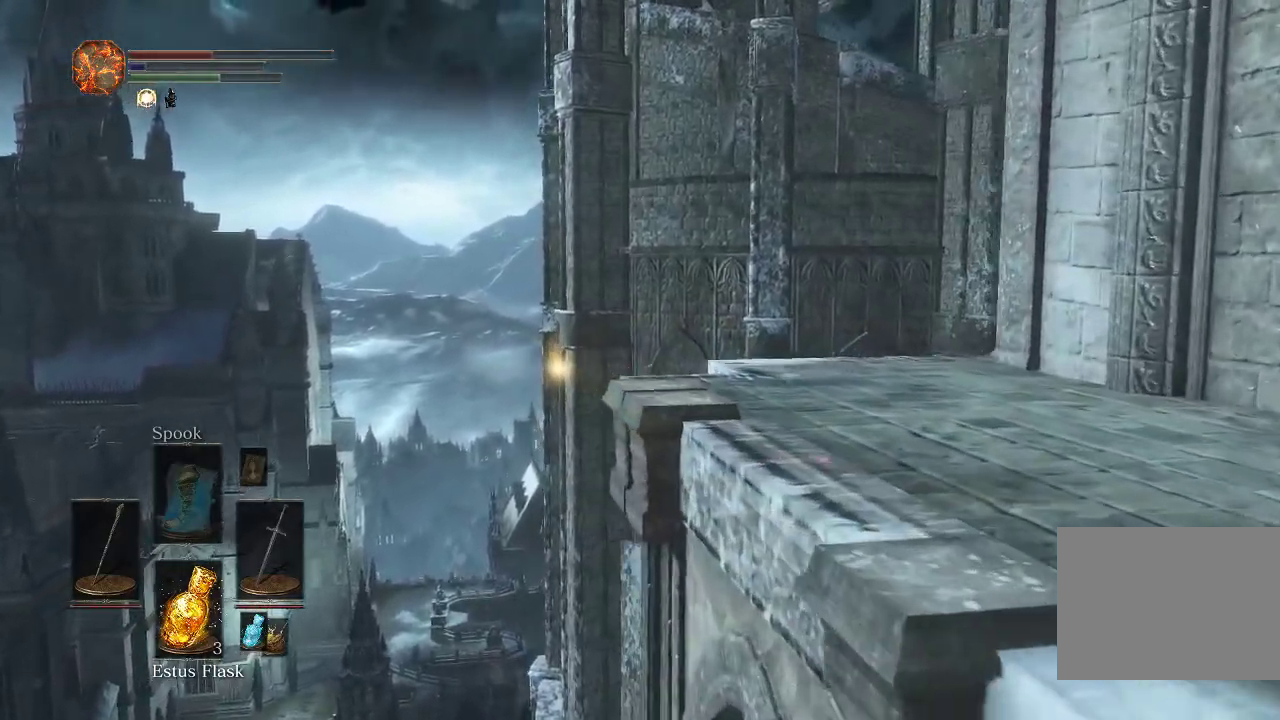
{"dt_ms": 600, "buttons": ["CIRCLE"], "left_stick": "up", "right_stick": "right", "events": []}
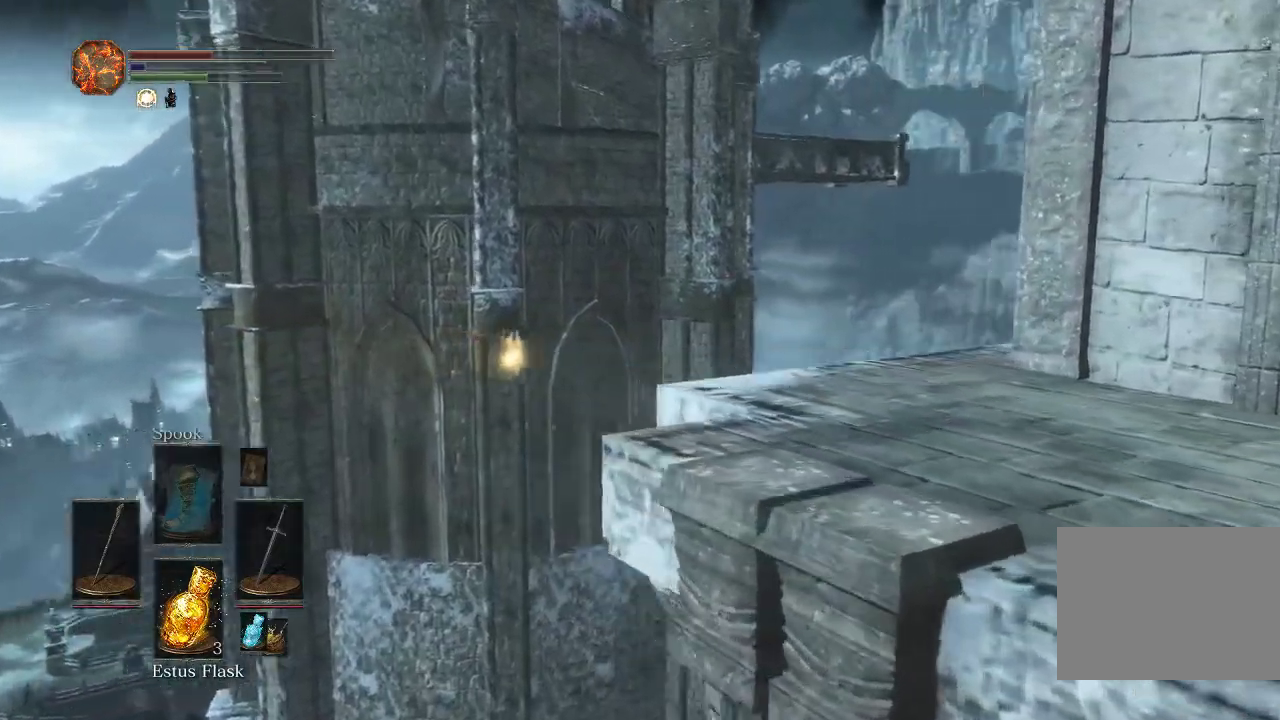
{"dt_ms": 500, "buttons": ["CIRCLE"], "left_stick": "up", "right_stick": "right", "events": []}
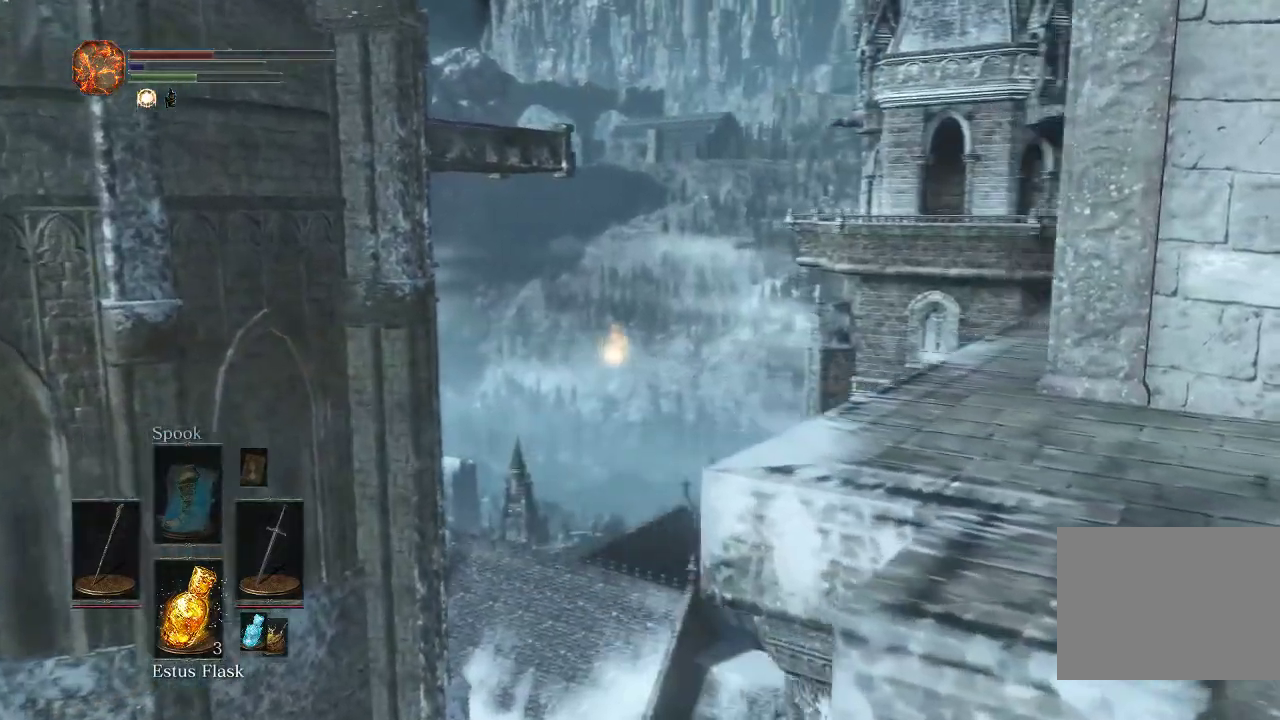
{"dt_ms": 600, "buttons": ["CIRCLE"], "left_stick": "up", "right_stick": "center", "events": [[483, "right_stick", "center"]]}
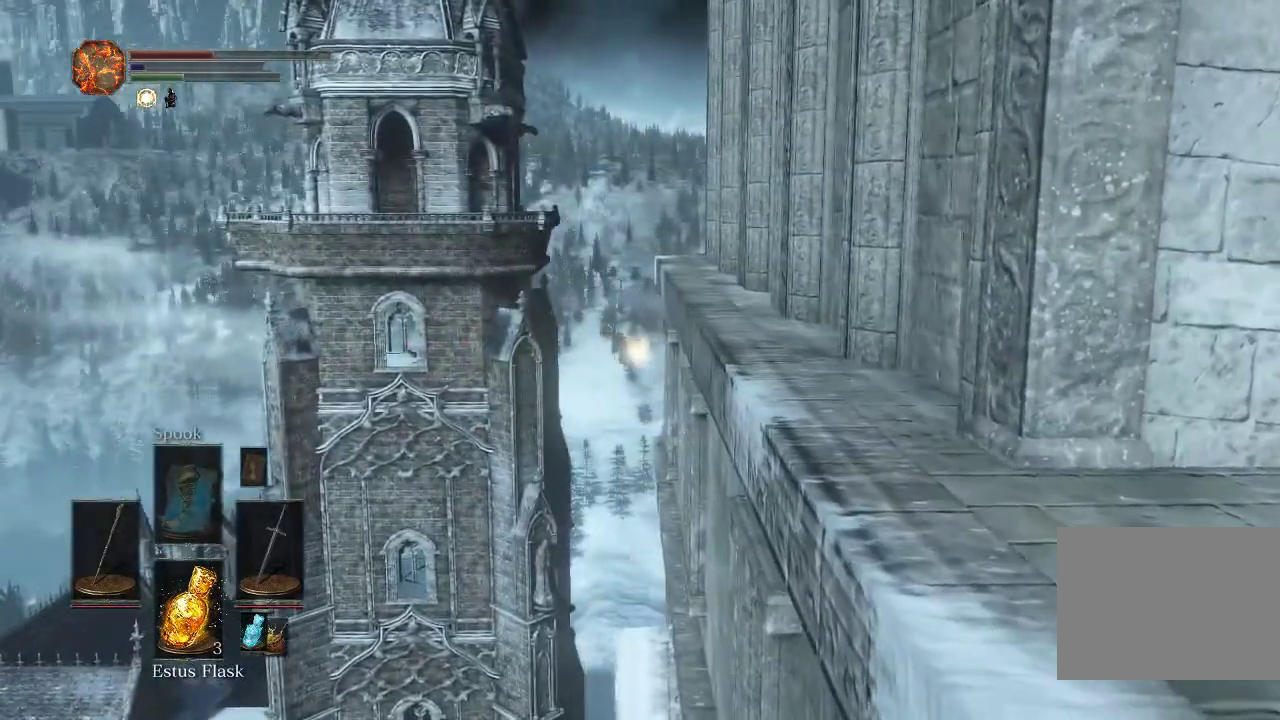
{"dt_ms": 500, "buttons": ["CIRCLE"], "left_stick": "up", "right_stick": "center", "events": []}
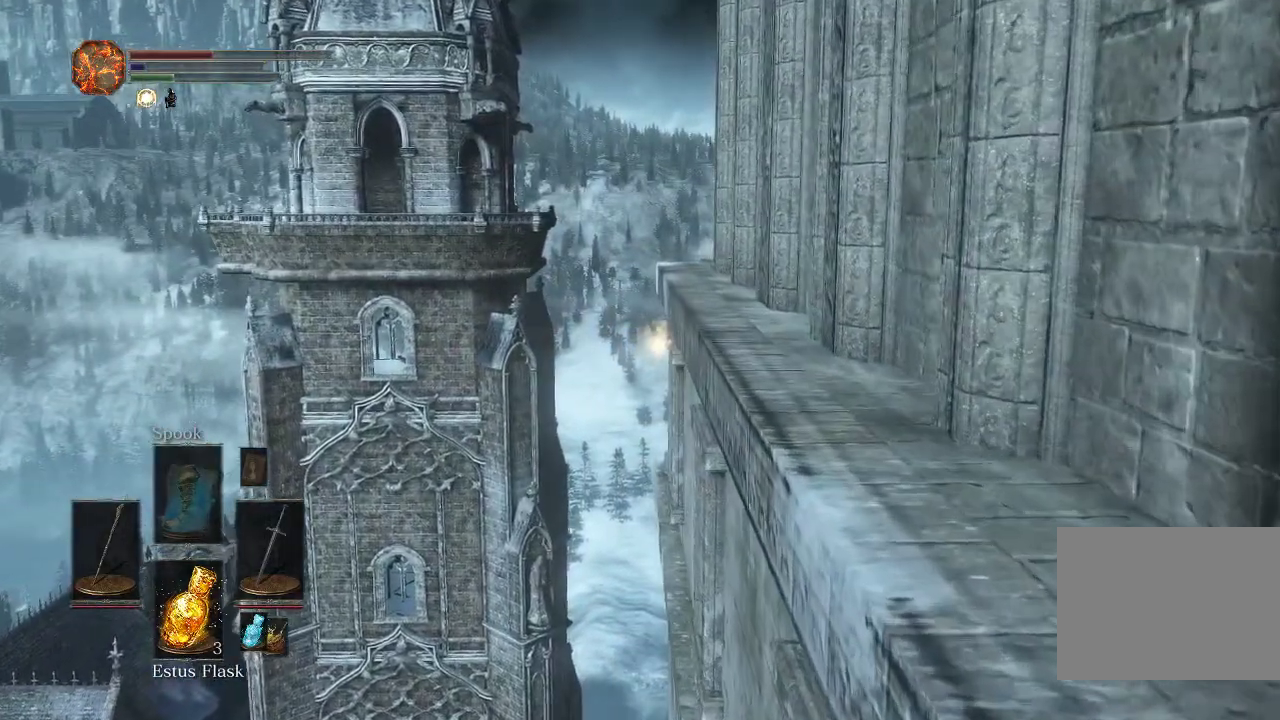
{"dt_ms": 500, "buttons": ["CIRCLE"], "left_stick": "up", "right_stick": "center", "events": []}
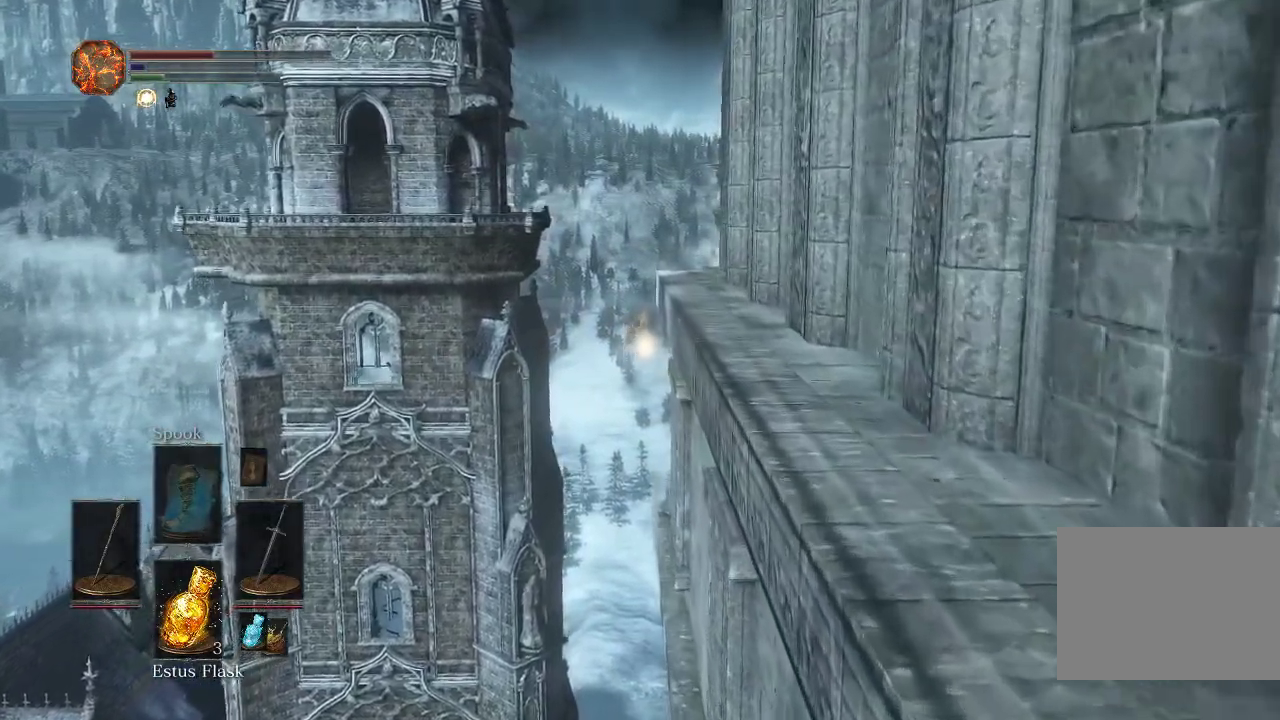
{"dt_ms": 600, "buttons": ["CIRCLE"], "left_stick": "up", "right_stick": "center", "events": []}
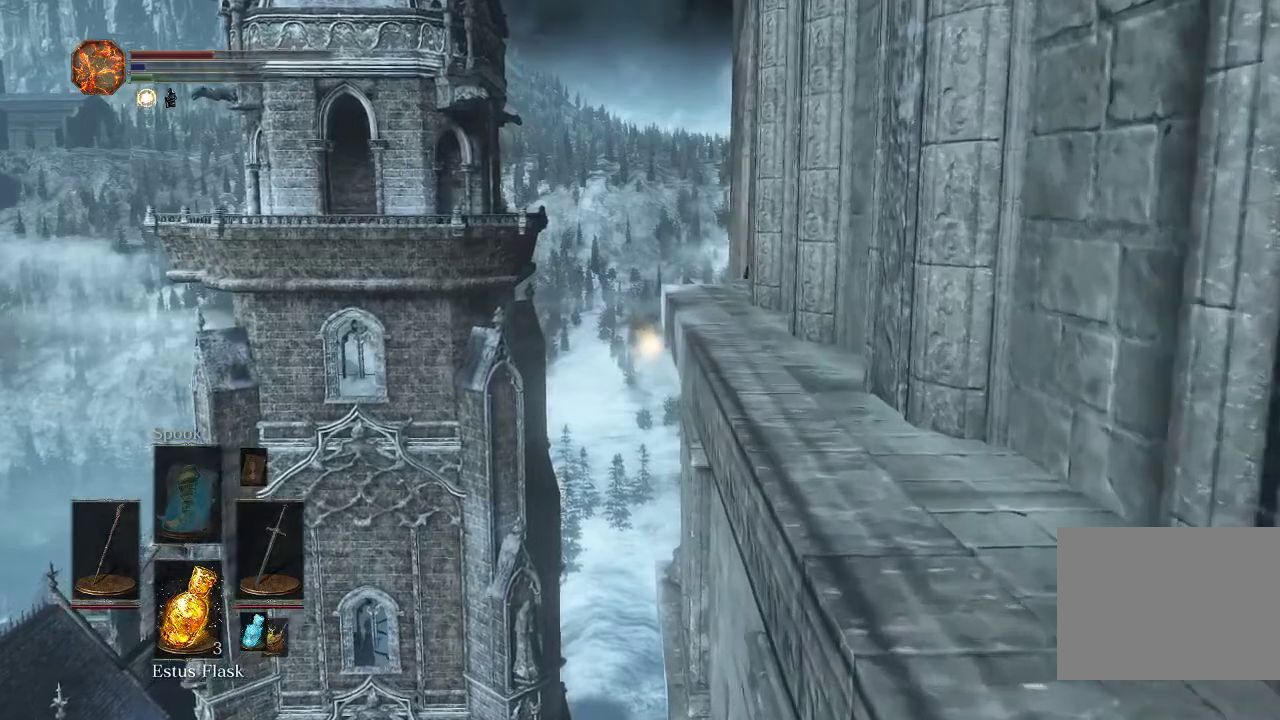
{"dt_ms": 500, "buttons": [], "left_stick": "up", "right_stick": "center", "events": [[283, "CIRCLE", "up"]]}
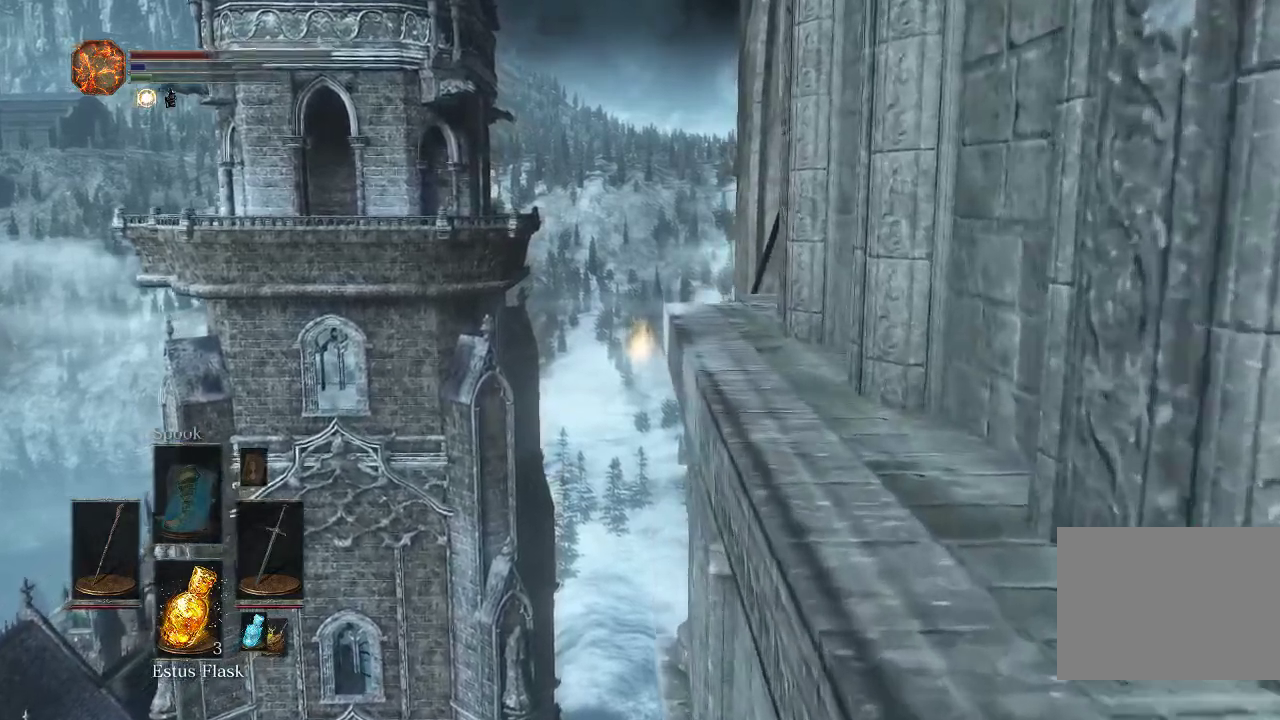
{"dt_ms": 500, "buttons": [], "left_stick": "up", "right_stick": "left", "events": [[300, "right_stick", "left"]]}
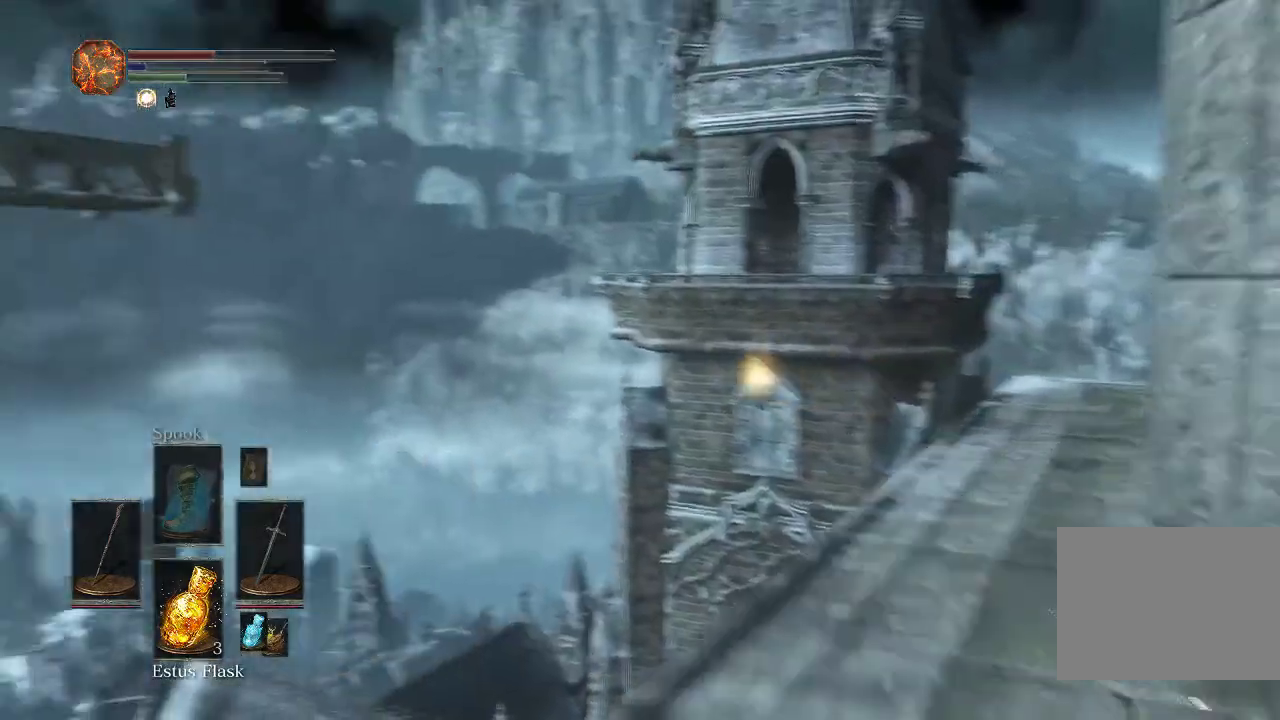
{"dt_ms": 300, "buttons": [], "left_stick": "up-right", "right_stick": "center", "events": [[83, "left_stick", "down-left"], [233, "left_stick", "up-right"], [233, "right_stick", "center"]]}
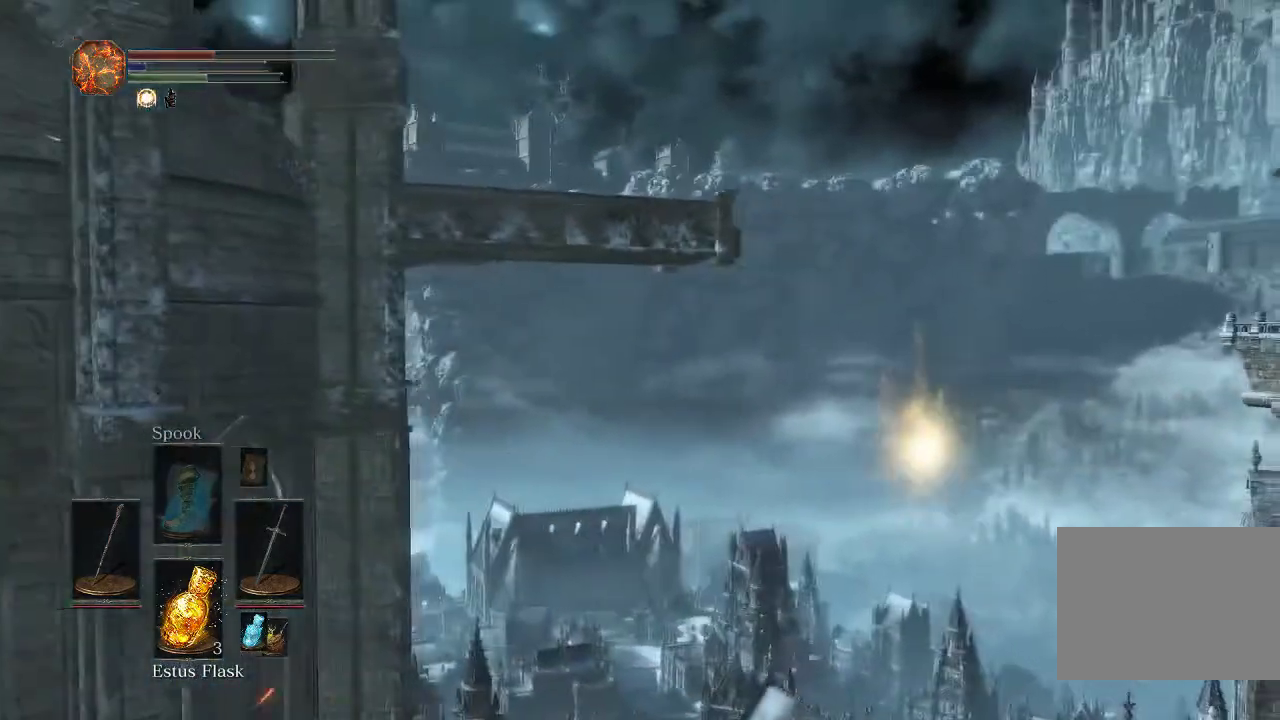
{"dt_ms": 300, "buttons": [], "left_stick": "center", "right_stick": "center", "events": [[17, "left_stick", "center"], [33, "right_stick", "left"], [300, "right_stick", "center"]]}
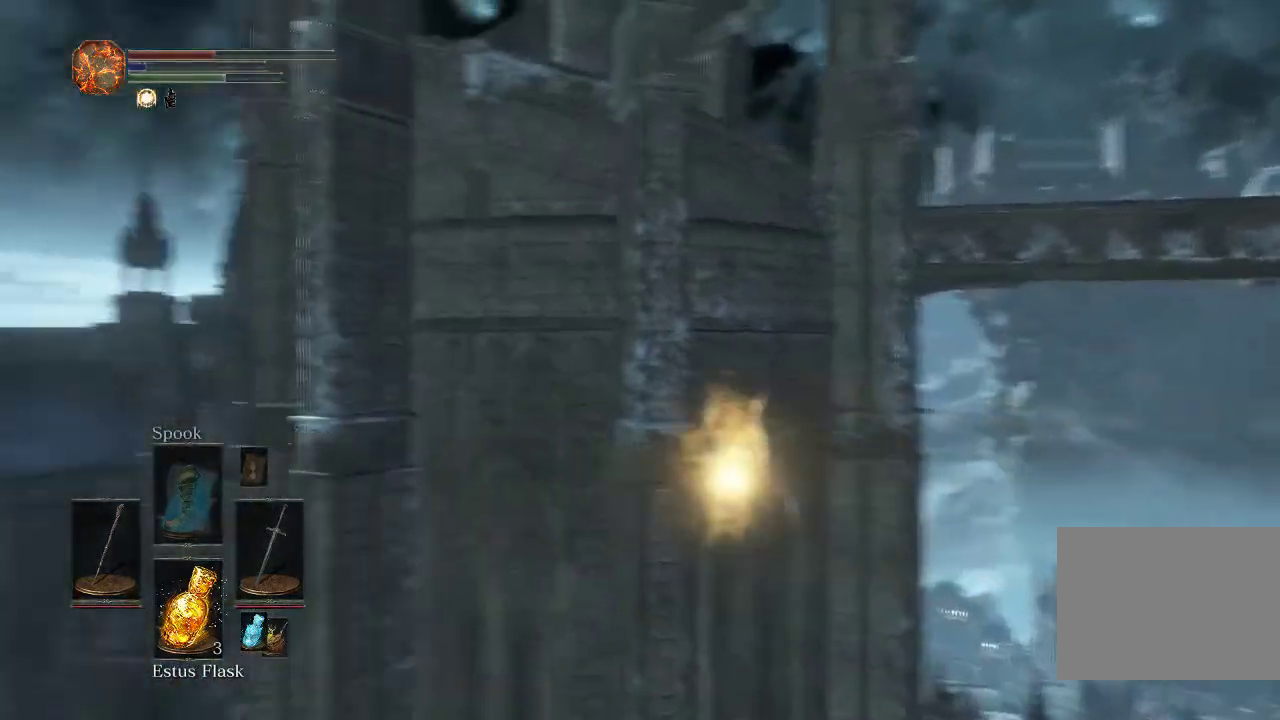
{"dt_ms": 900, "buttons": [], "left_stick": "center", "right_stick": "down-right", "events": [[167, "right_stick", "up"], [317, "right_stick", "center"], [883, "right_stick", "down-right"]]}
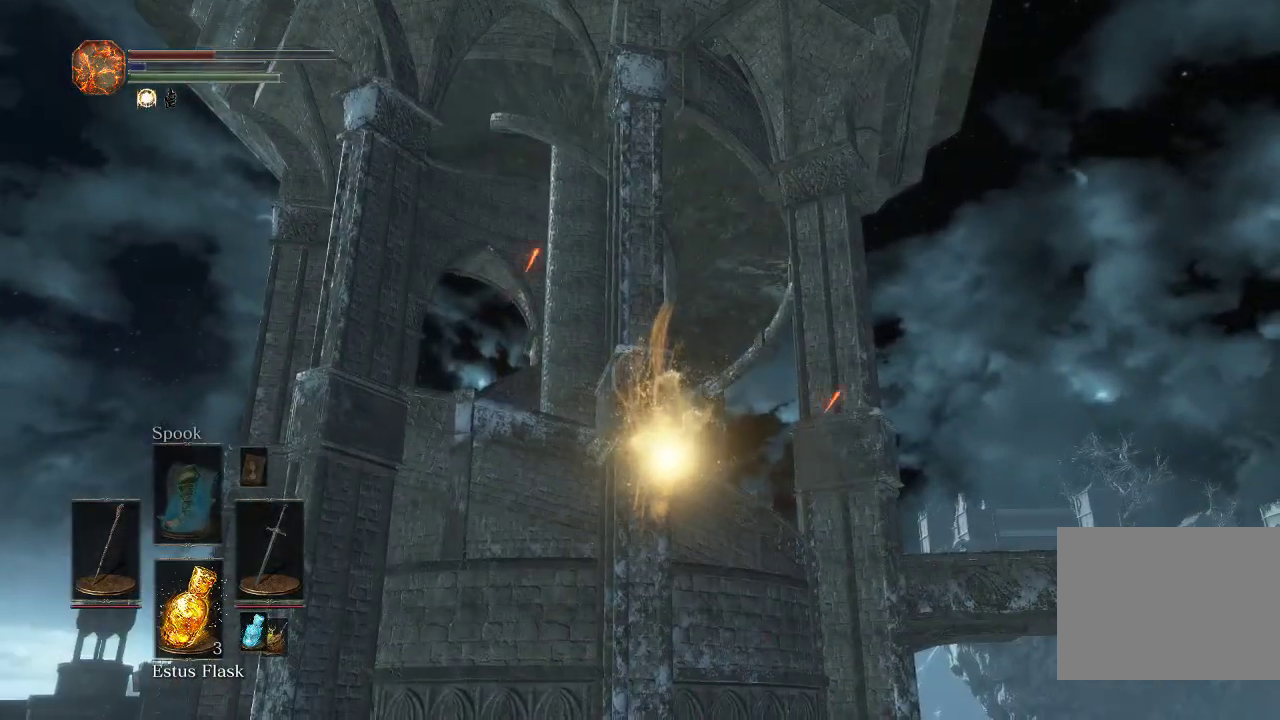
{"dt_ms": 300, "buttons": [], "left_stick": "up-right", "right_stick": "down-right", "events": [[33, "left_stick", "up-right"]]}
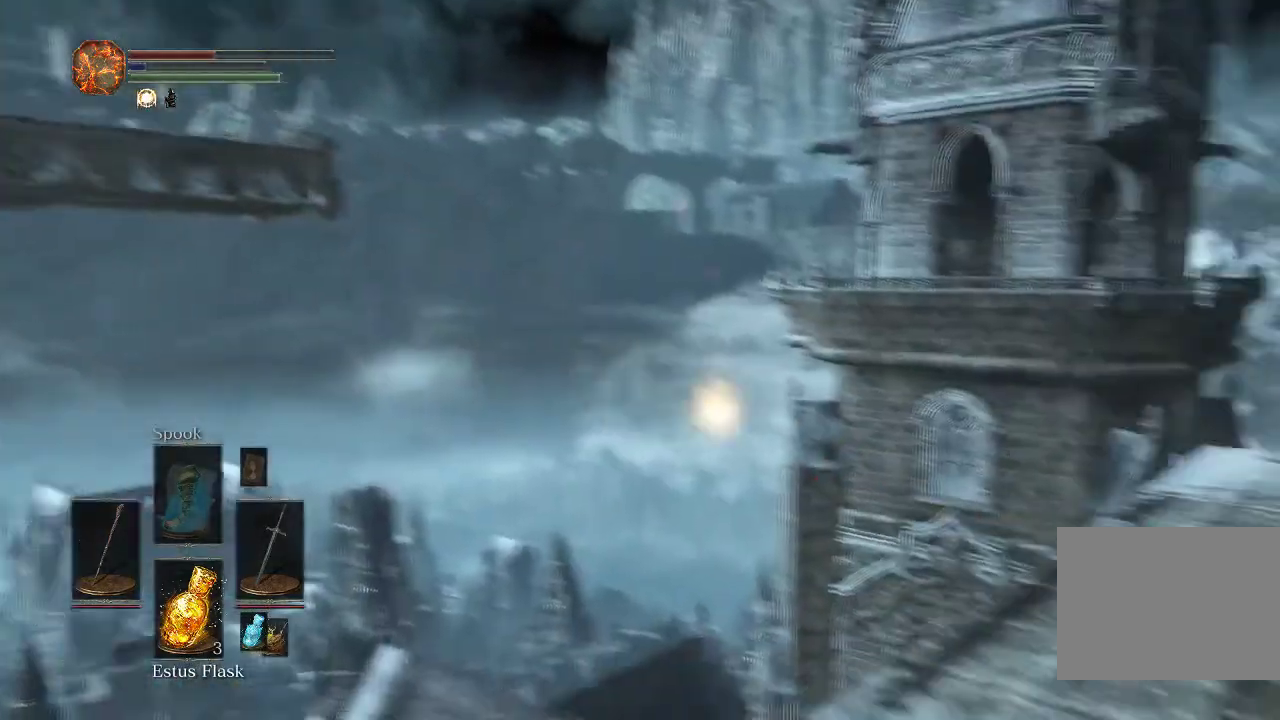
{"dt_ms": 300, "buttons": ["CIRCLE"], "left_stick": "up", "right_stick": "center", "events": [[200, "CIRCLE", "down"], [200, "left_stick", "up"], [283, "right_stick", "center"]]}